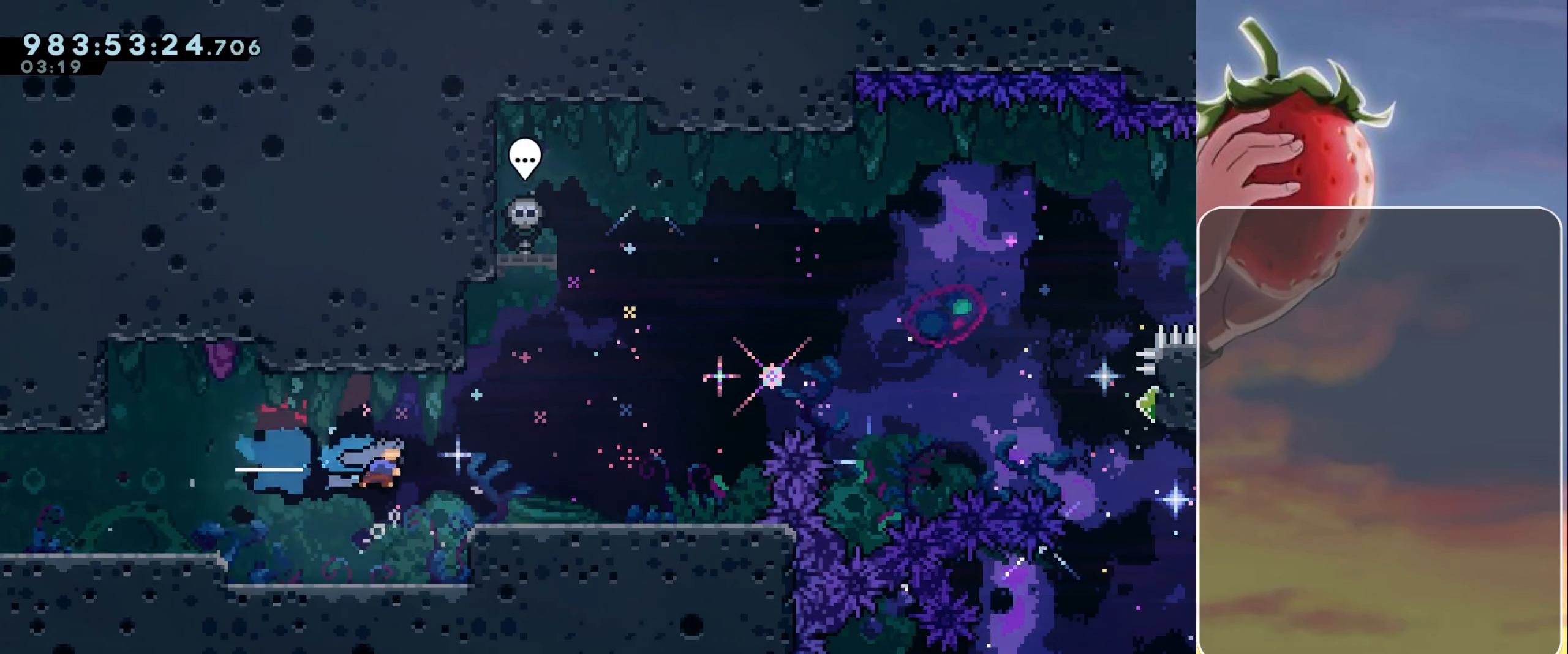
Gameplay with keyboard; each line is a JSON object with the keys held at the frame after it. "events" lists presses ("down") and releases ("up") of "dash", "demo", "down", "grab", "heart", "jump", "jump2", "left", "pause", "right" and "up" between this image and that frame as [ms after this image, input, new state], when the widget could be followed in between. No other keys are recorded. Mouse input is not recorded. Key names are as the overlay labels them; some are game actions (e.g. jump) rather than physical keys.
{"keys": ["right"], "events": [[66, "grab", "up"]]}
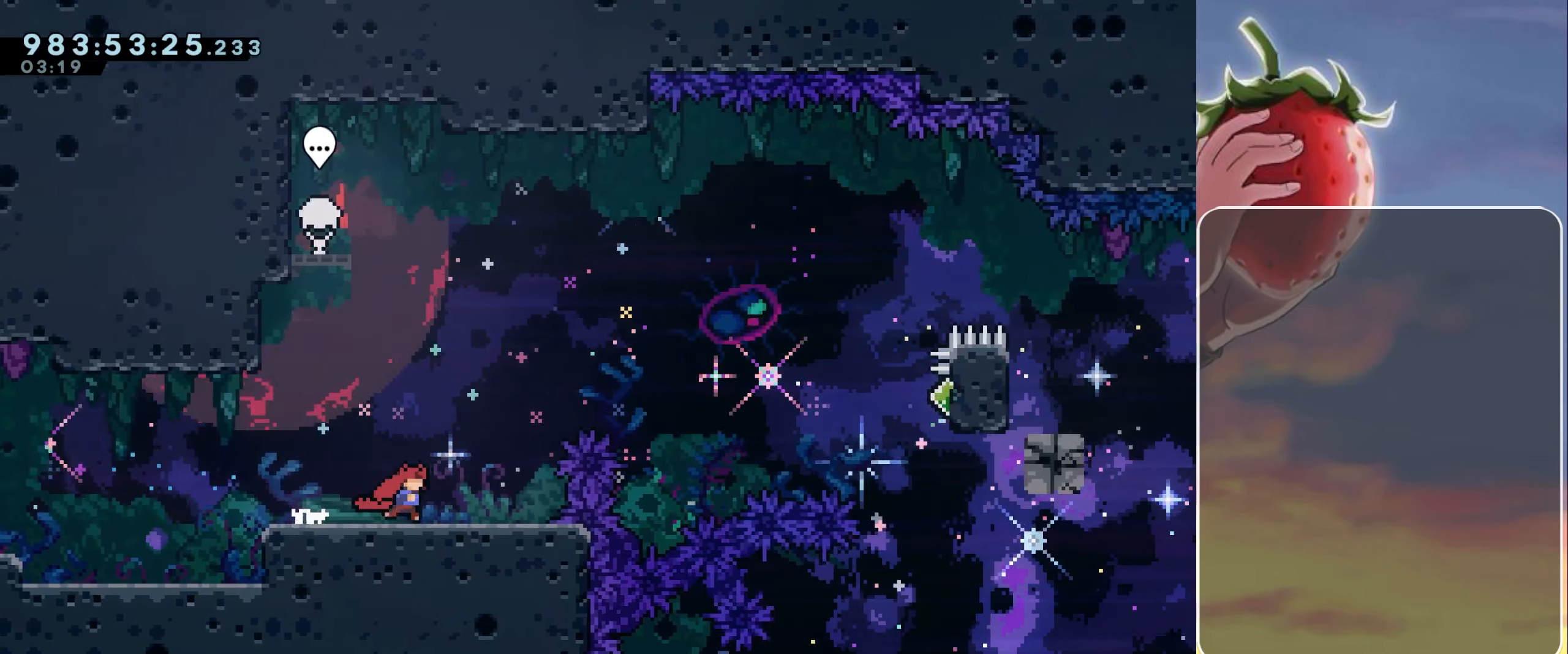
{"keys": ["jump", "right"], "events": [[216, "left", "down"], [216, "right", "up"], [266, "dash", "down"], [350, "dash", "up"], [400, "left", "up"], [450, "jump", "down"], [450, "right", "down"]]}
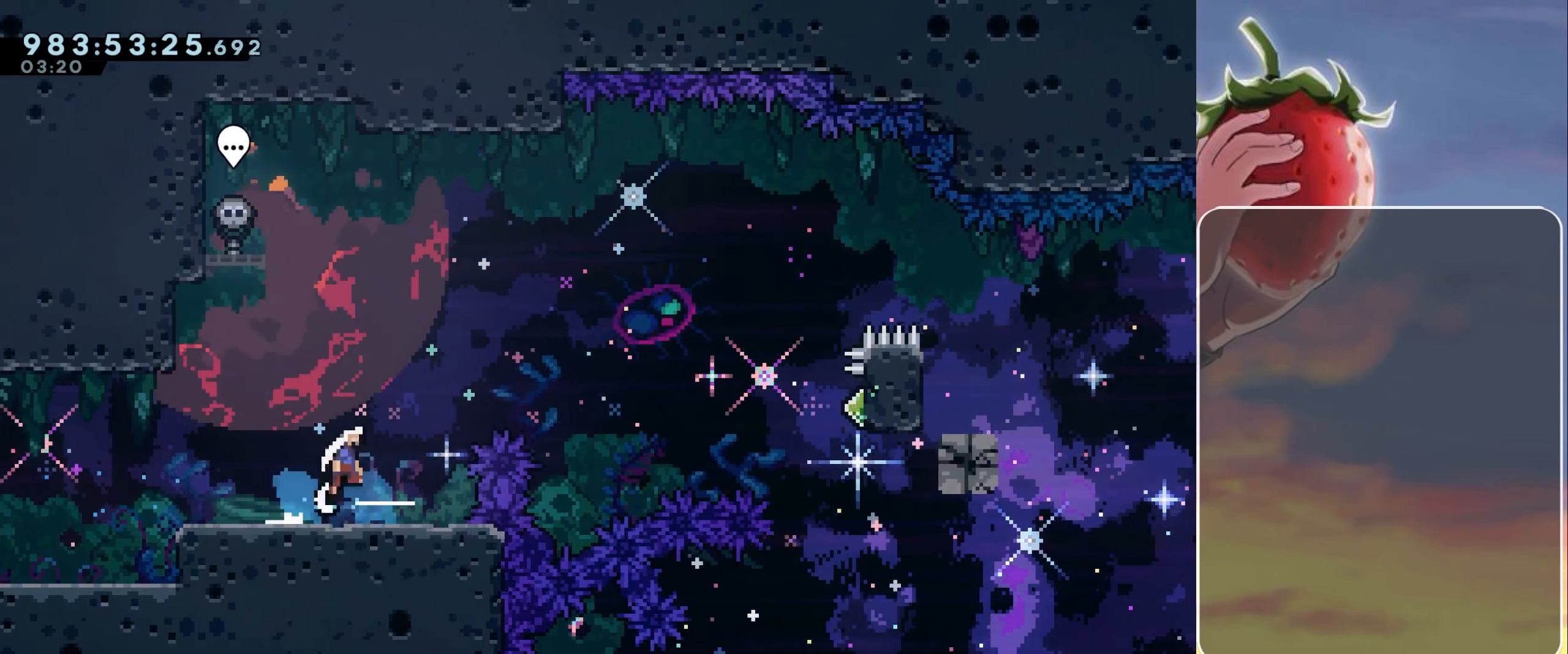
{"keys": ["dash", "jump", "right"], "events": [[416, "dash", "down"]]}
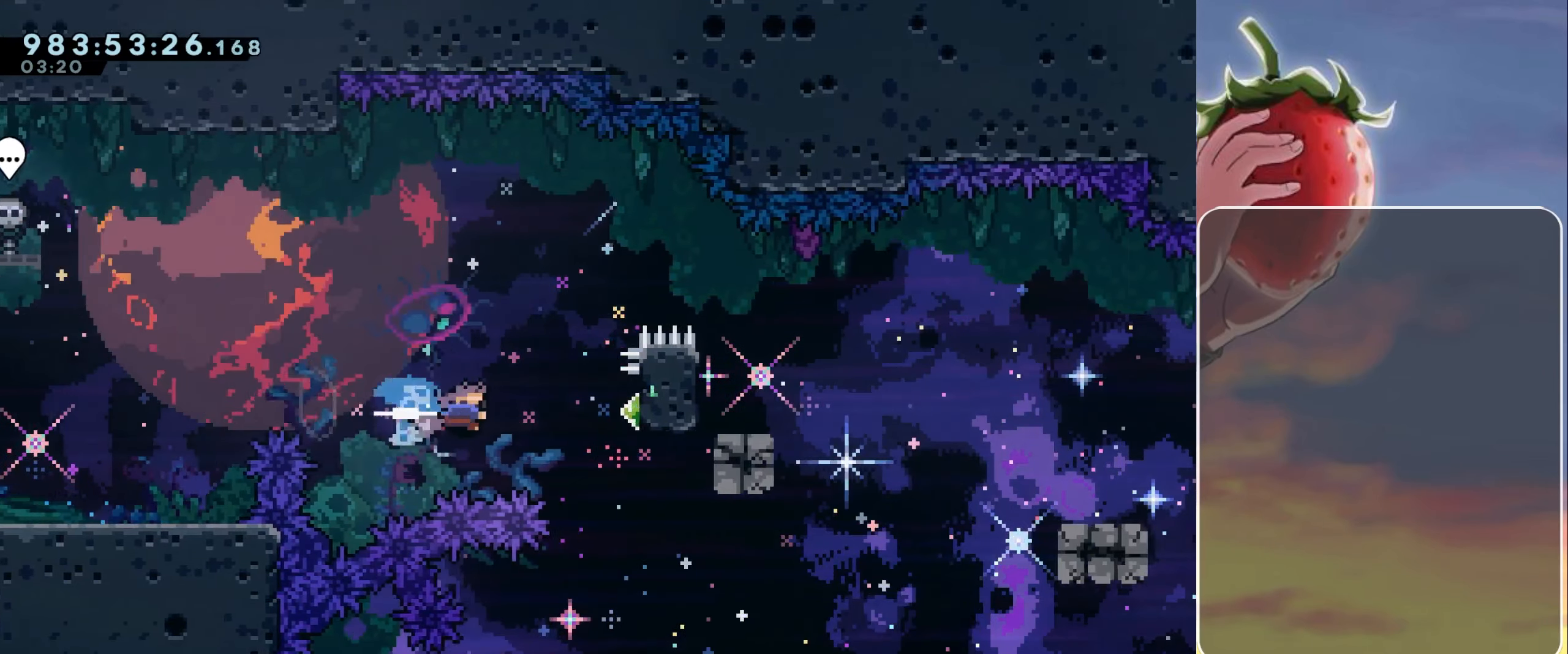
{"keys": ["jump"], "events": [[16, "grab", "down"], [66, "dash", "up"], [100, "jump", "up"], [333, "right", "up"], [433, "grab", "up"], [483, "jump", "down"]]}
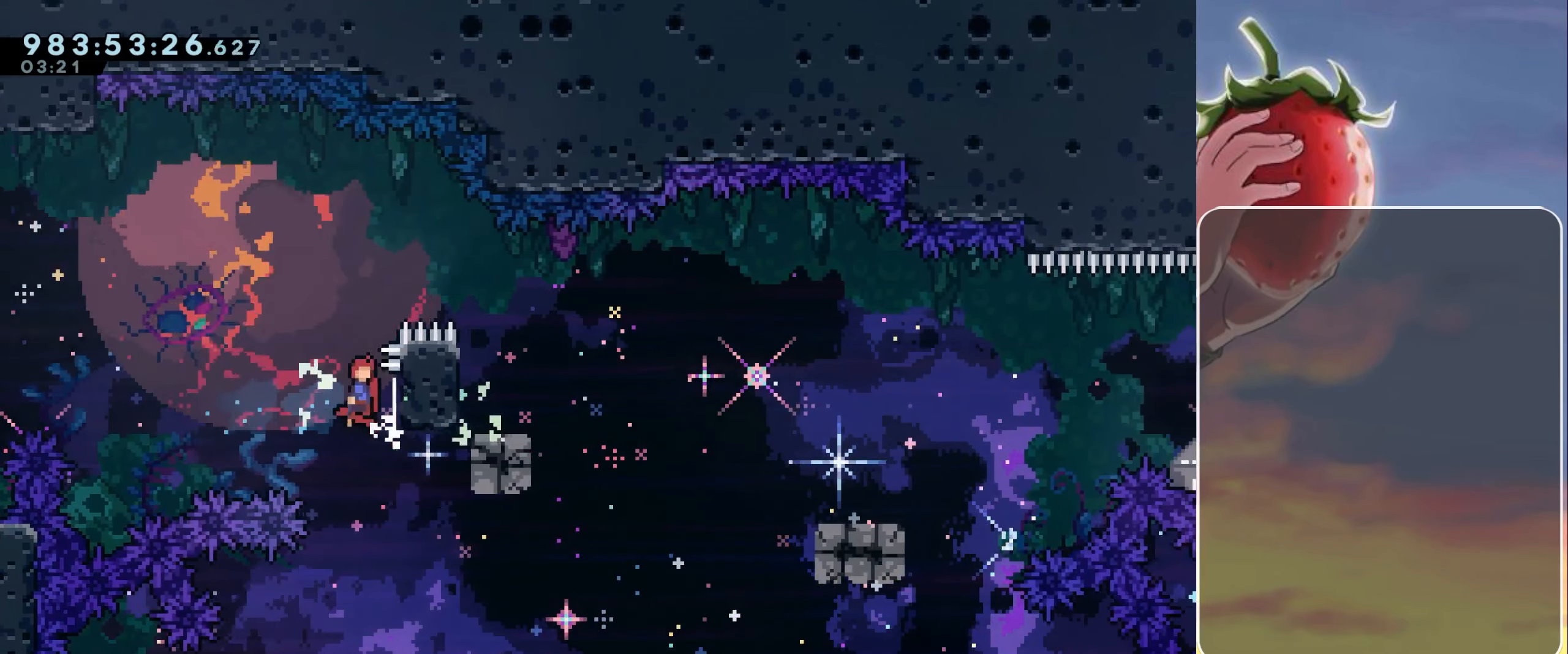
{"keys": ["dash", "down", "right"], "events": [[116, "right", "down"], [366, "jump", "up"], [450, "dash", "down"], [450, "down", "down"]]}
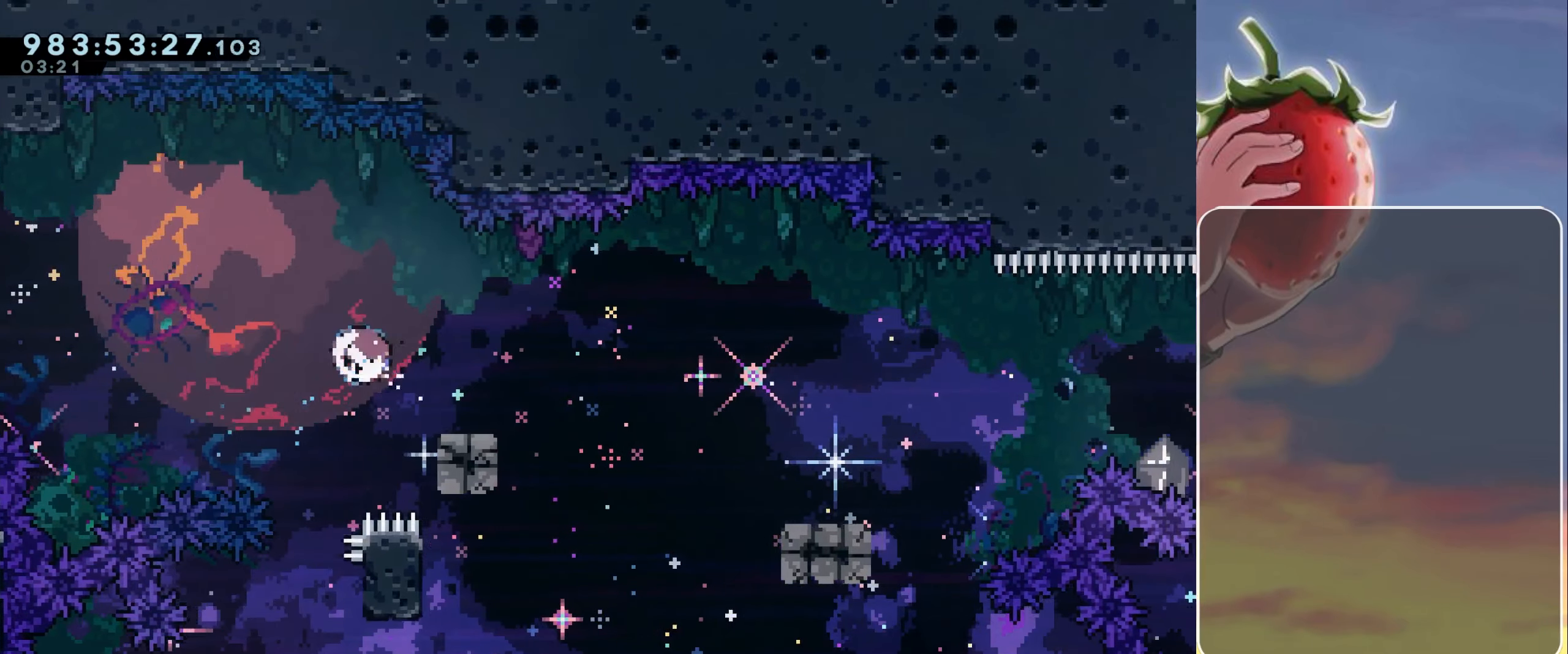
{"keys": ["right"], "events": [[33, "dash", "up"], [133, "jump", "down"], [233, "dash", "down"], [416, "dash", "up"], [416, "down", "up"], [416, "jump", "up"]]}
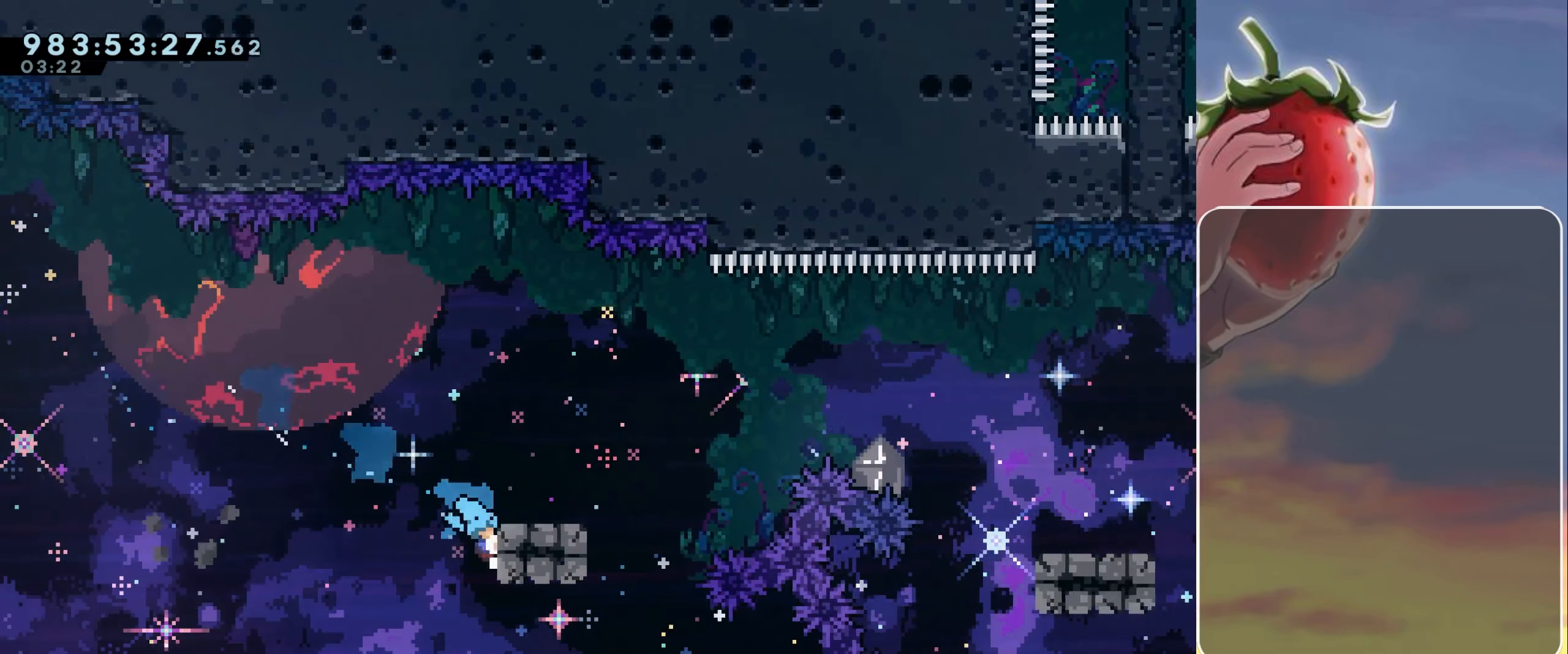
{"keys": [], "events": [[16, "jump", "down"], [250, "jump", "up"], [250, "right", "up"]]}
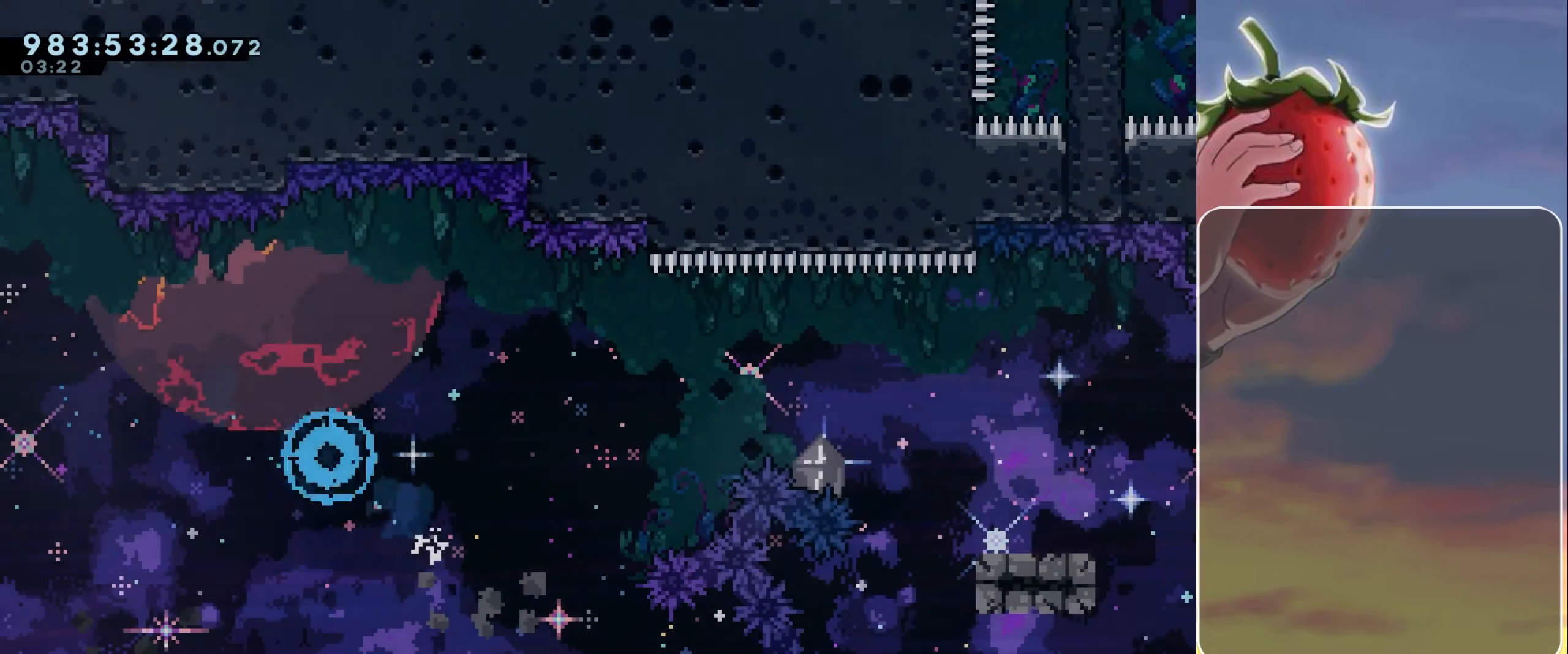
{"keys": [], "events": [[33, "jump", "down"], [83, "jump", "up"], [300, "jump", "down"], [350, "jump", "up"], [450, "jump", "down"], [483, "jump", "up"]]}
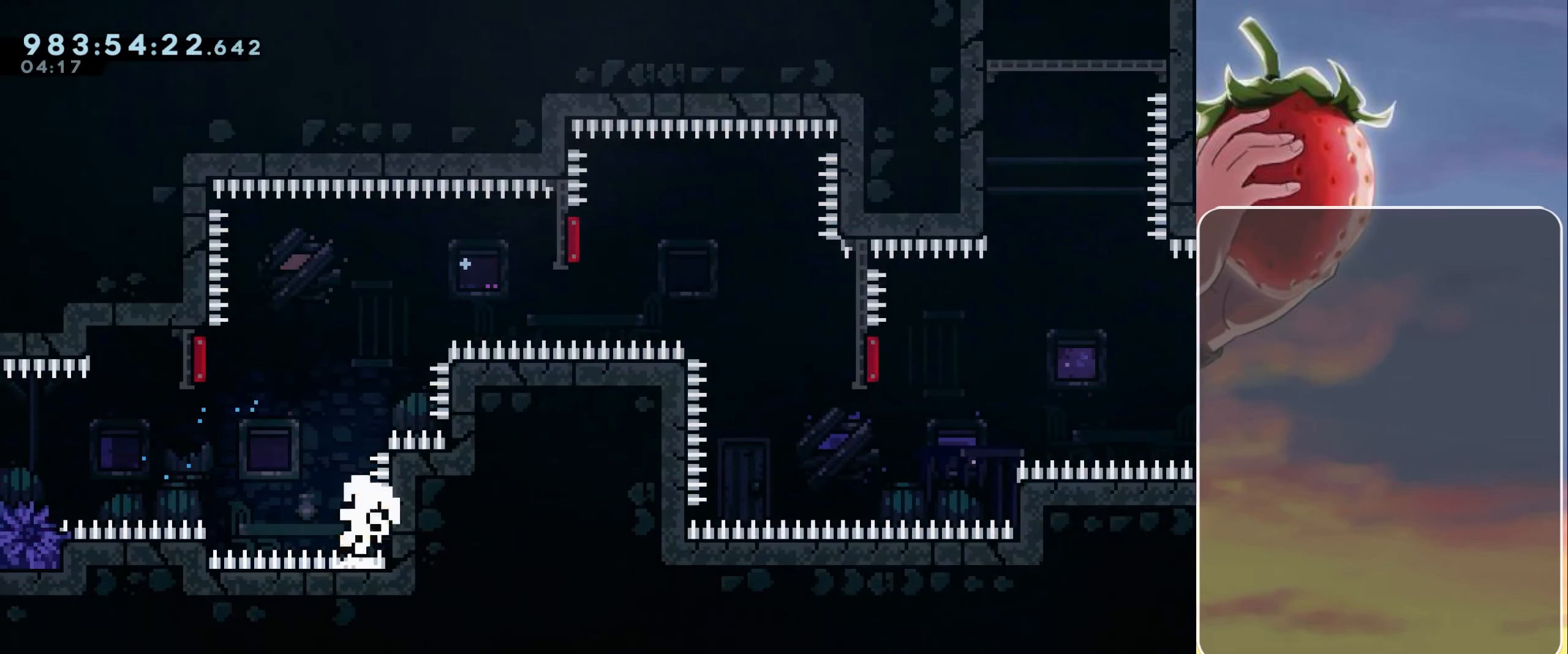
{"keys": [], "events": [[267, "jump", "down"], [317, "jump", "up"], [417, "jump", "down"], [450, "jump", "up"]]}
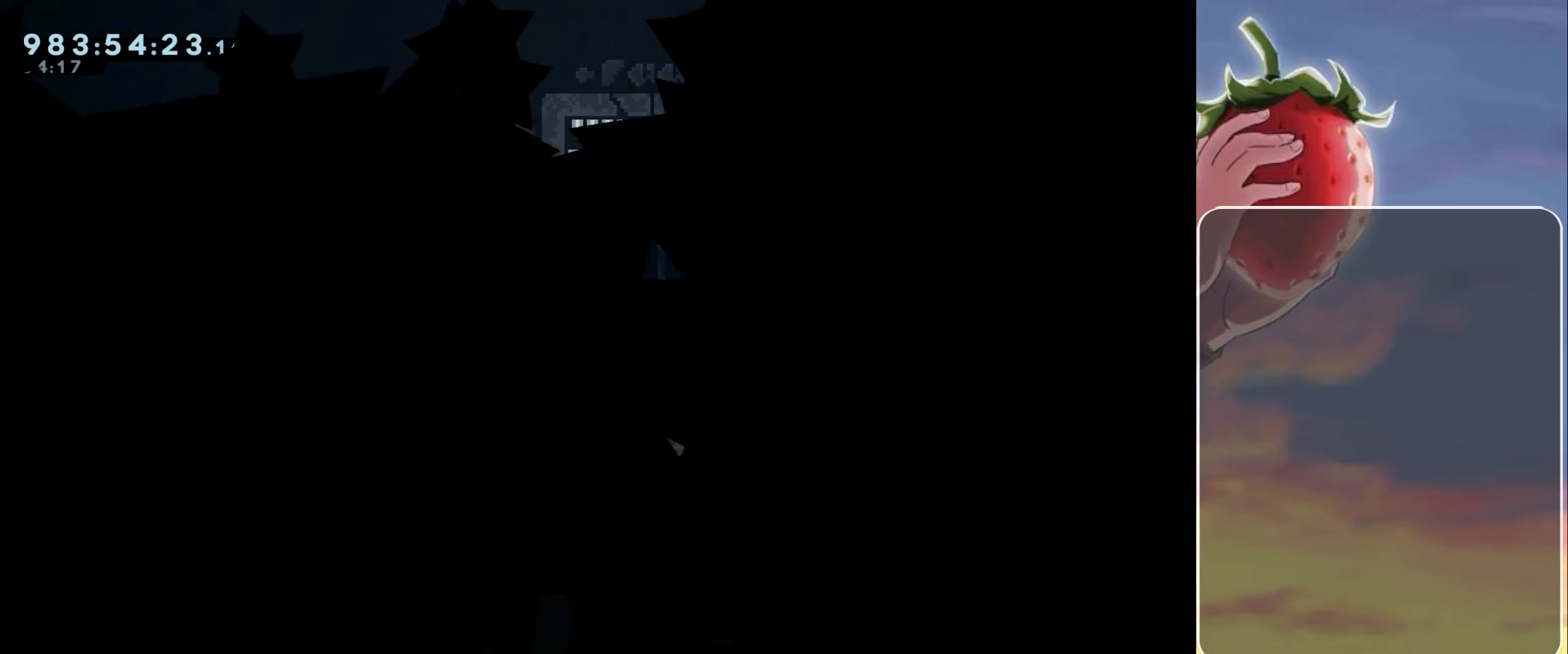
{"keys": [], "events": [[50, "jump", "down"], [100, "jump", "up"], [200, "jump", "down"], [233, "jump", "up"], [367, "jump", "down"], [417, "jump", "up"]]}
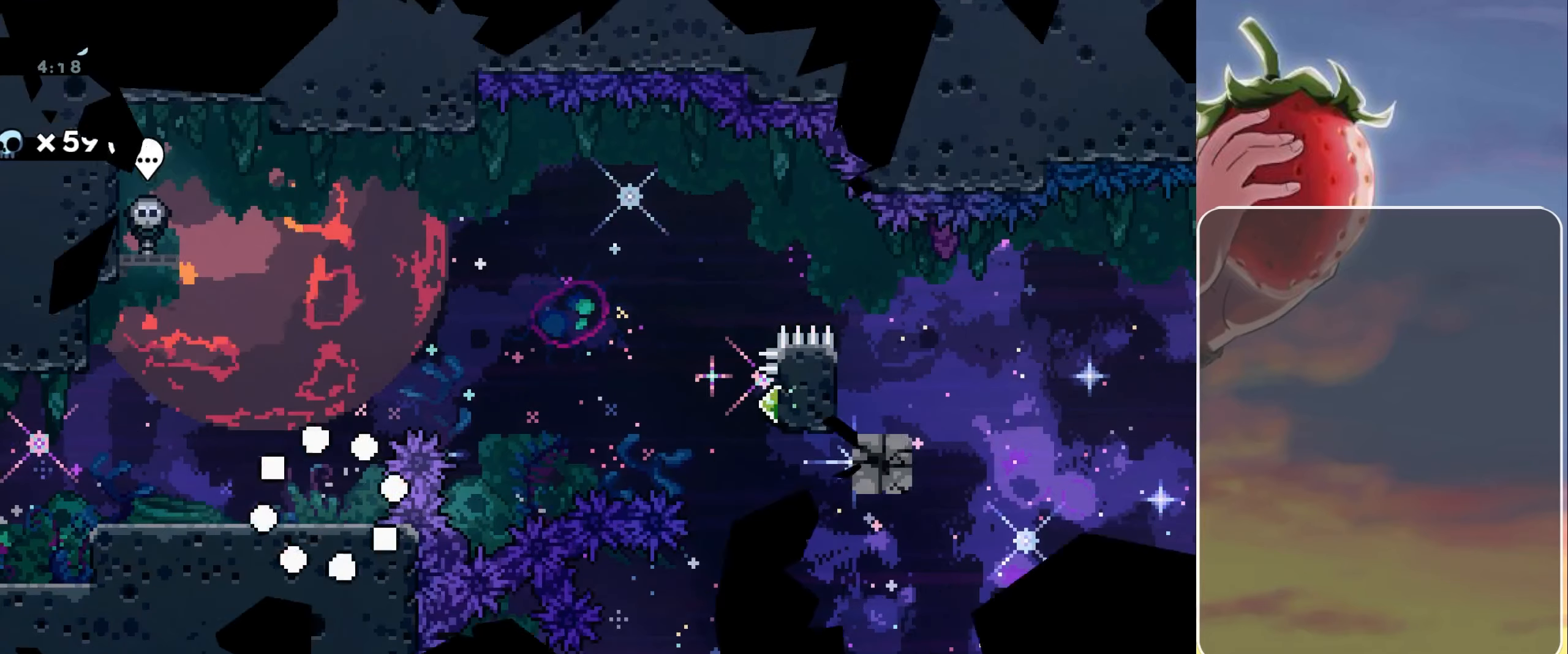
{"keys": ["left"], "events": [[483, "left", "down"]]}
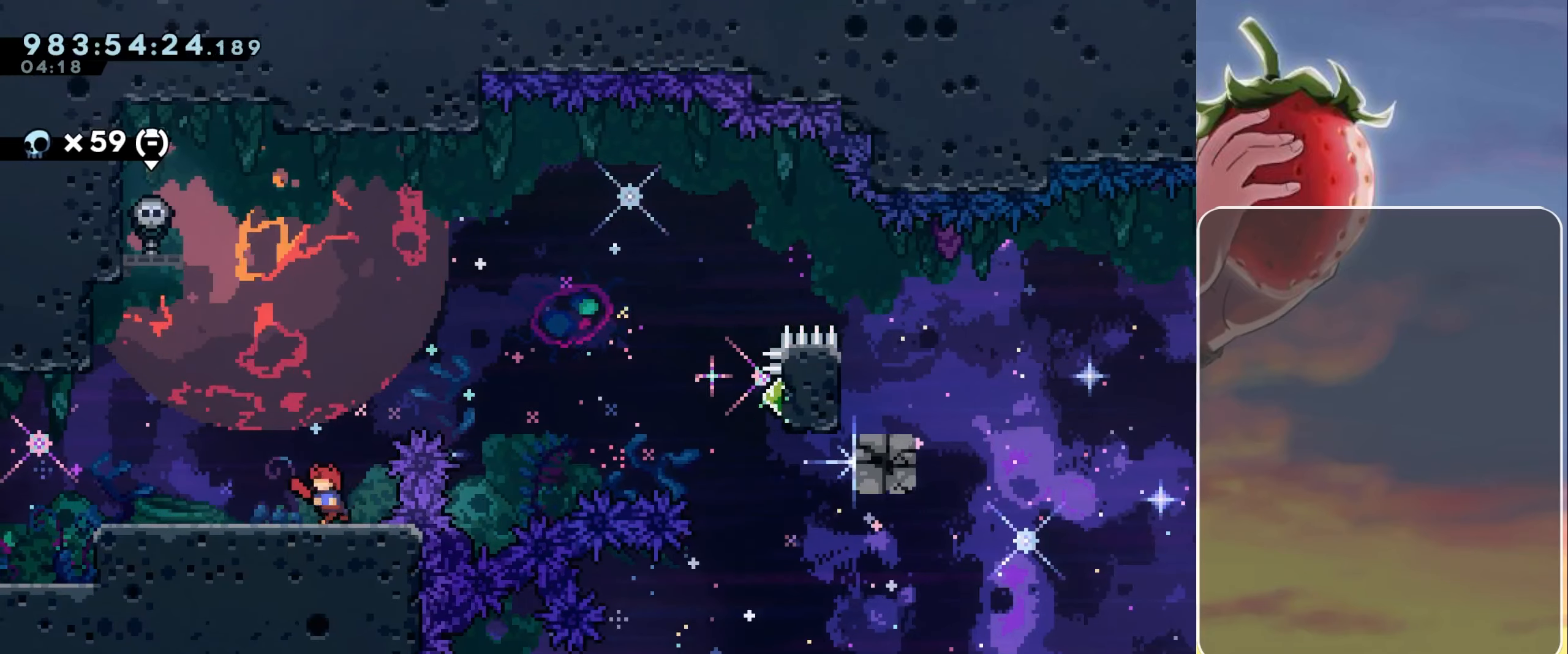
{"keys": ["jump", "right"], "events": [[33, "dash", "down"], [133, "dash", "up"], [167, "right", "down"], [217, "jump", "down"], [217, "left", "up"]]}
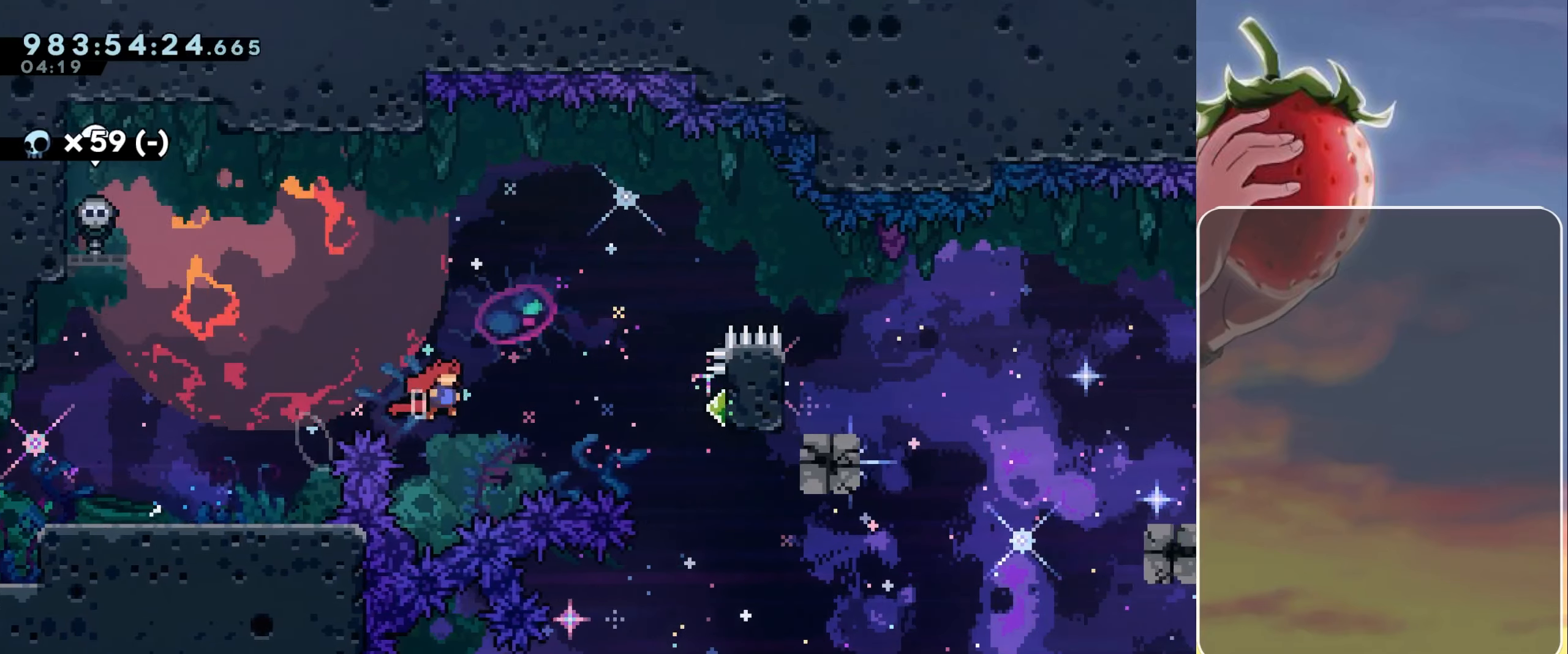
{"keys": ["grab", "right"], "events": [[150, "dash", "down"], [233, "grab", "down"], [333, "dash", "up"], [483, "jump", "up"]]}
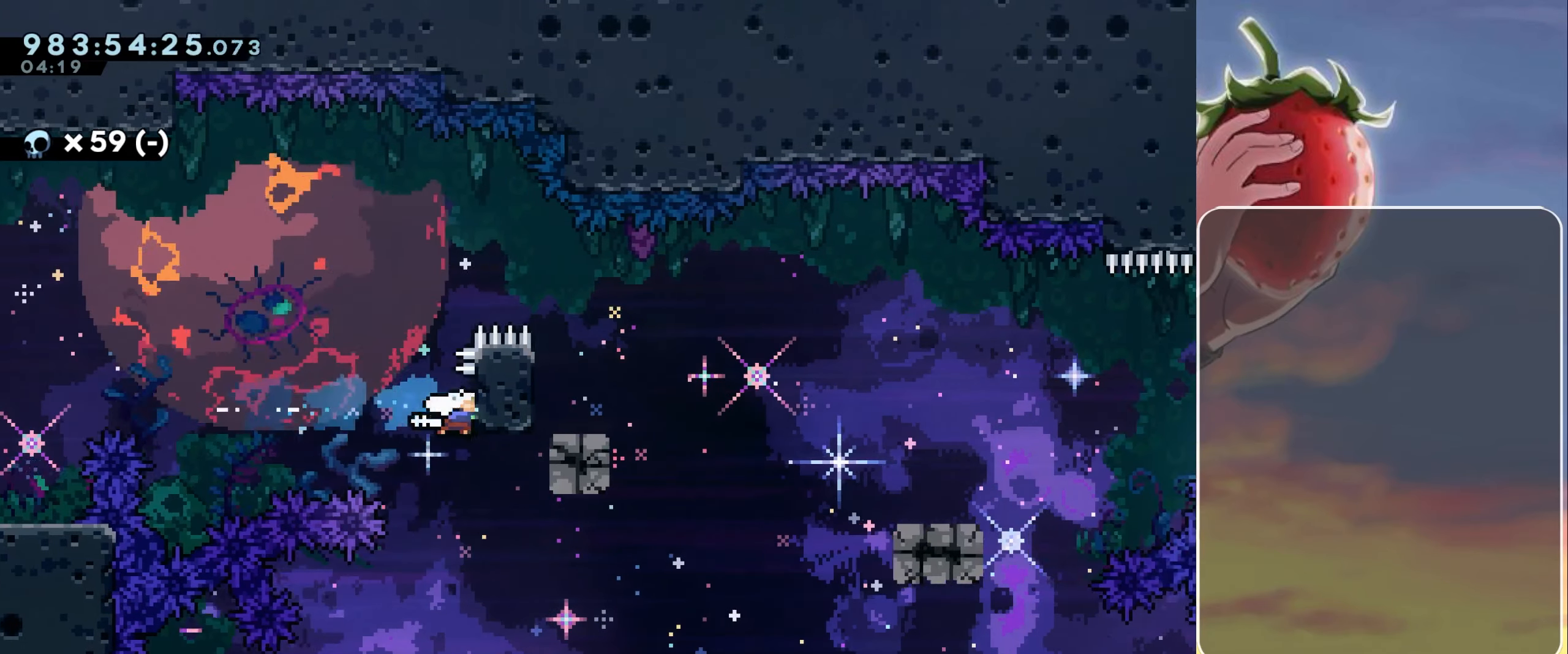
{"keys": ["jump", "right"], "events": [[67, "grab", "up"], [67, "right", "up"], [167, "jump", "down"], [300, "right", "down"]]}
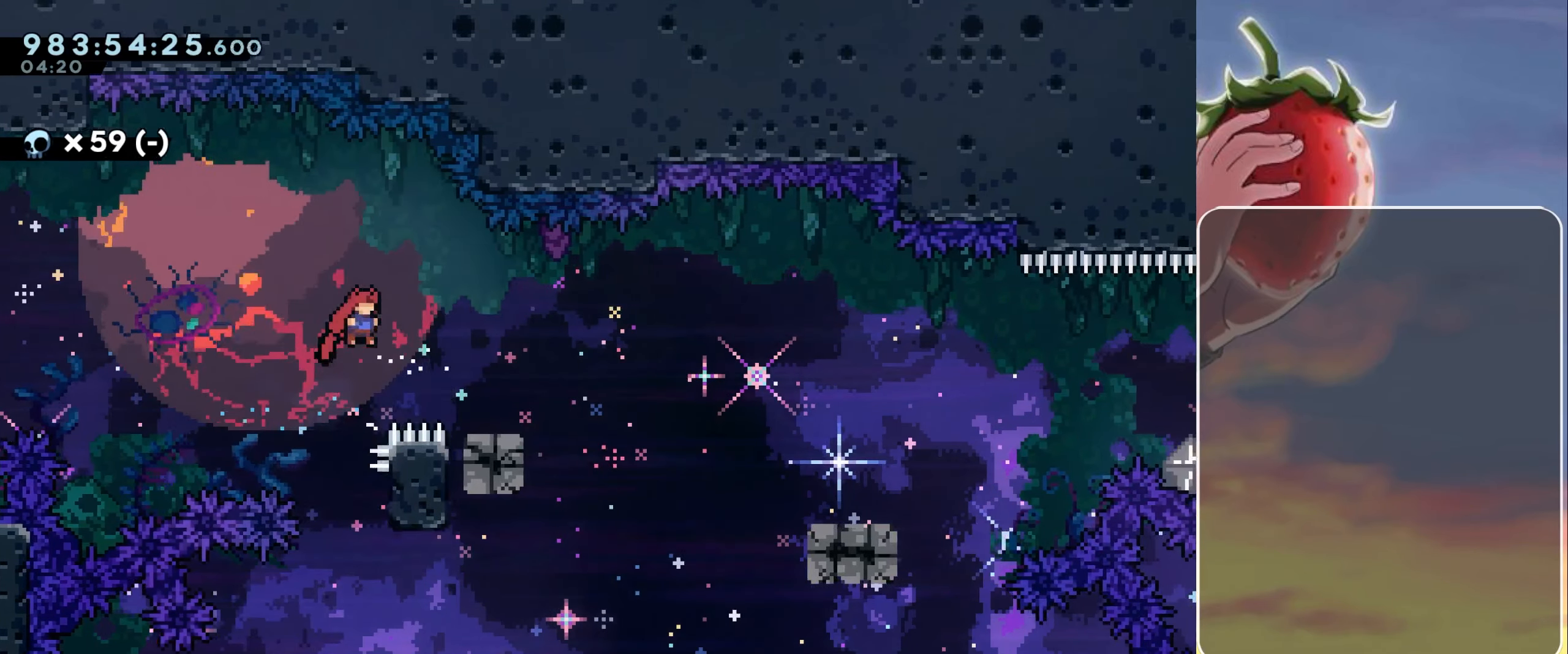
{"keys": ["dash", "down", "jump", "right"], "events": [[83, "jump", "up"], [183, "dash", "down"], [183, "down", "down"], [267, "dash", "up"], [367, "jump", "down"], [467, "dash", "down"]]}
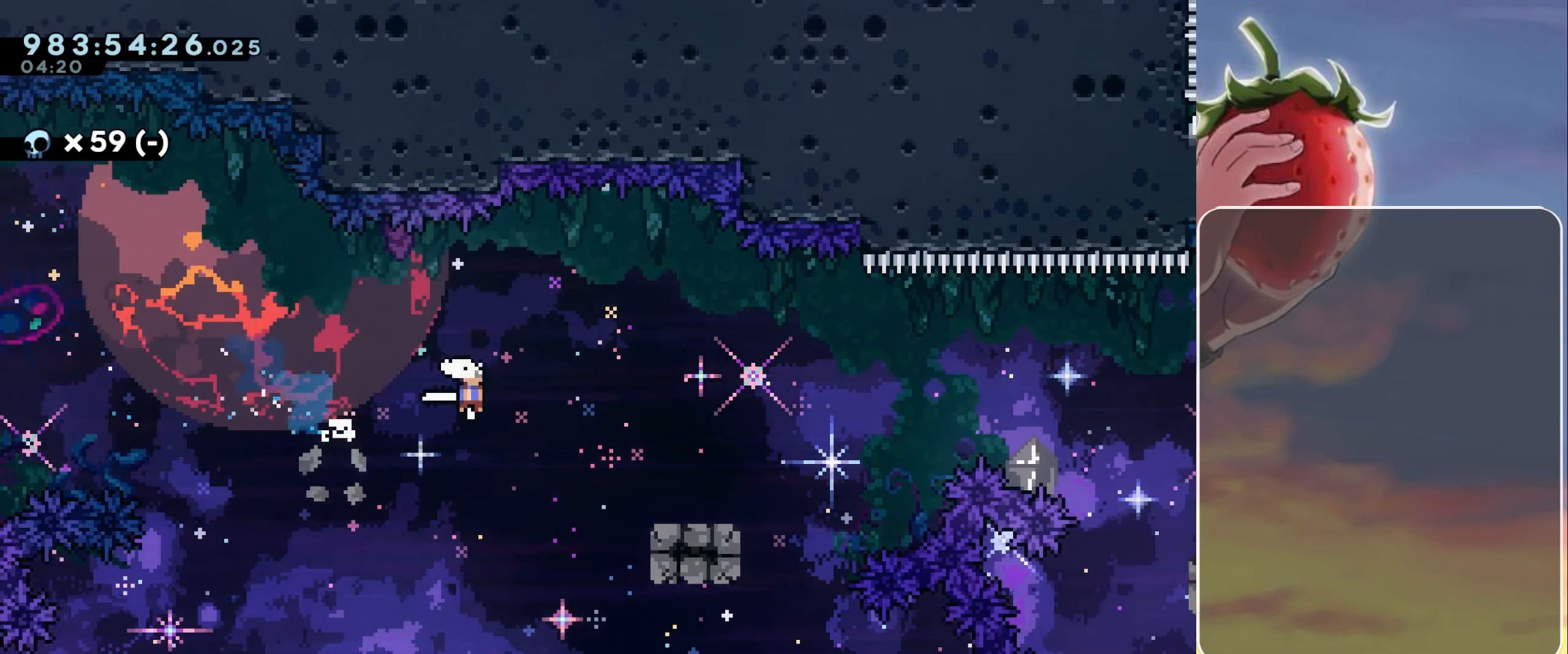
{"keys": ["dash", "down", "jump", "right"], "events": [[150, "dash", "up"], [150, "jump", "up"], [183, "down", "up"], [233, "jump", "down"], [467, "dash", "down"], [467, "down", "down"]]}
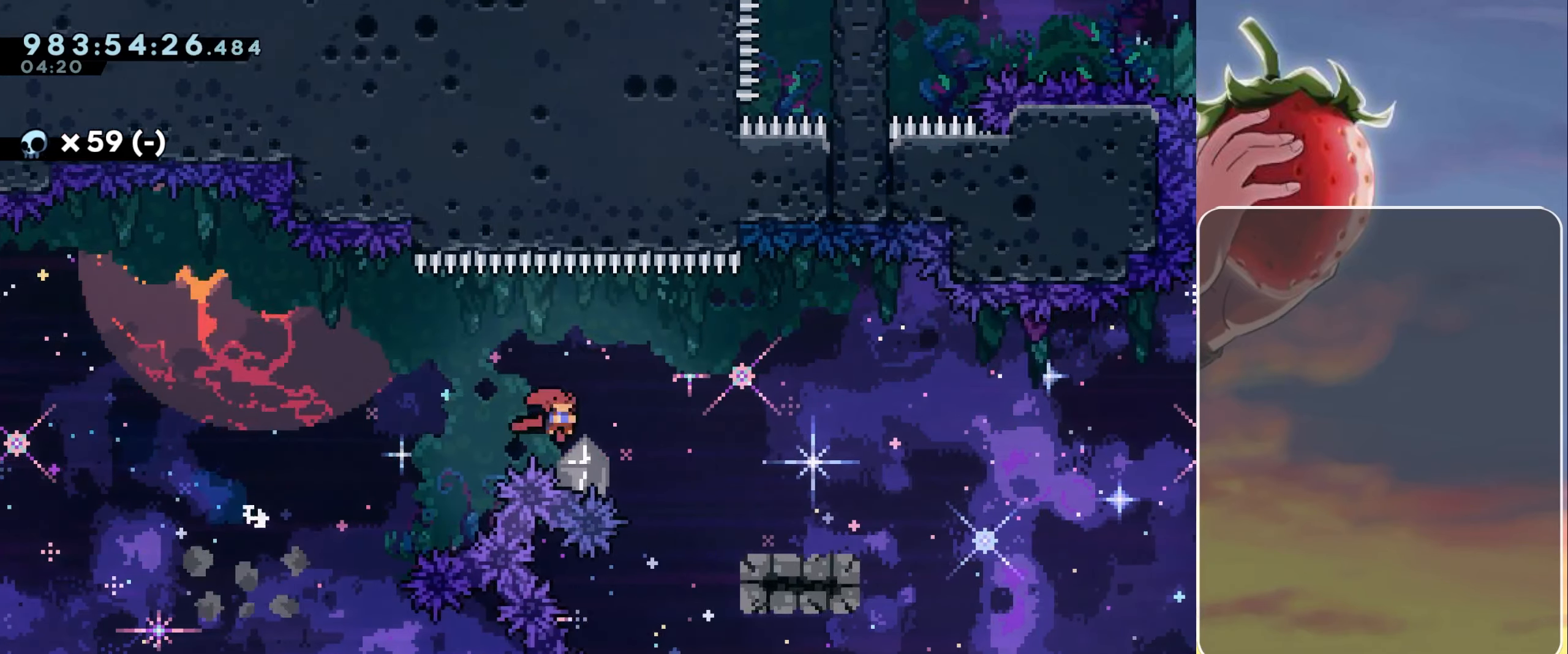
{"keys": ["jump", "right"], "events": [[150, "dash", "up"], [150, "down", "up"], [150, "jump", "up"], [300, "jump", "down"]]}
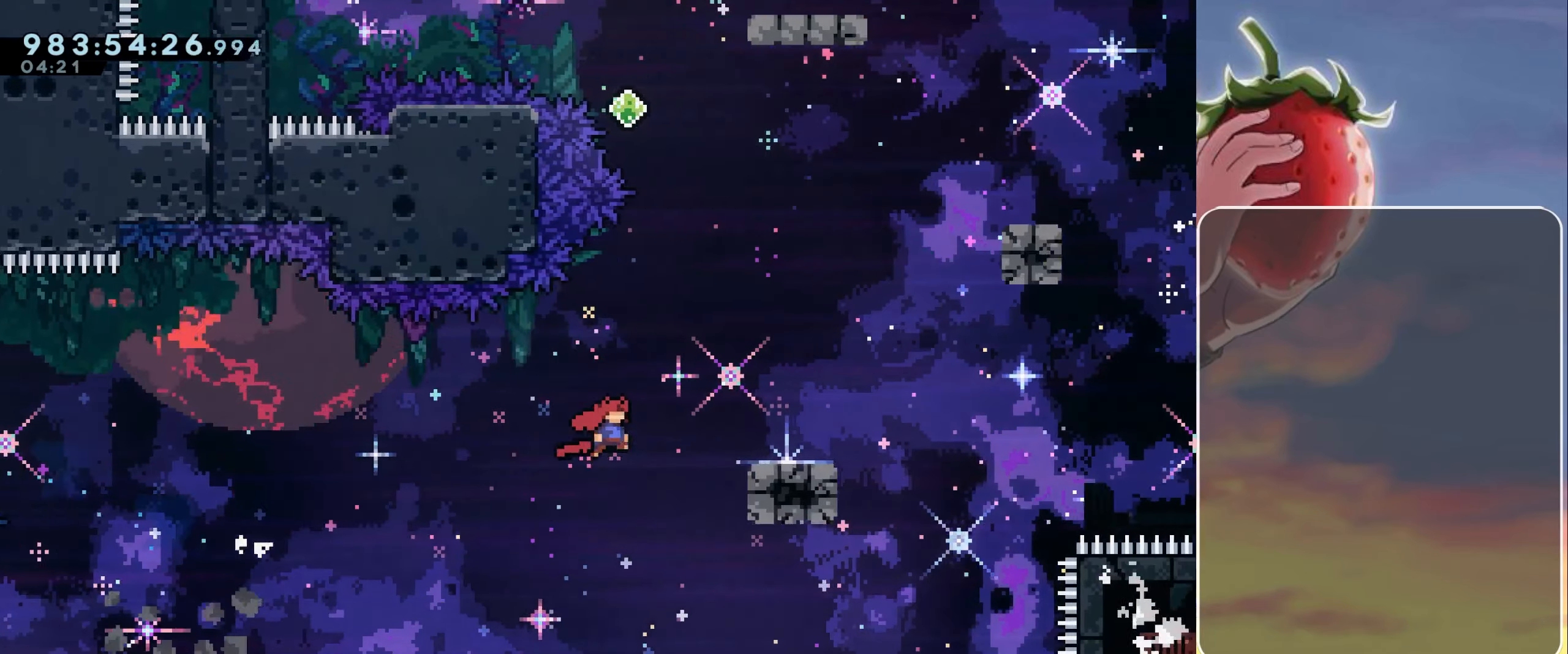
{"keys": ["jump", "right"], "events": [[133, "jump", "up"], [233, "jump", "down"]]}
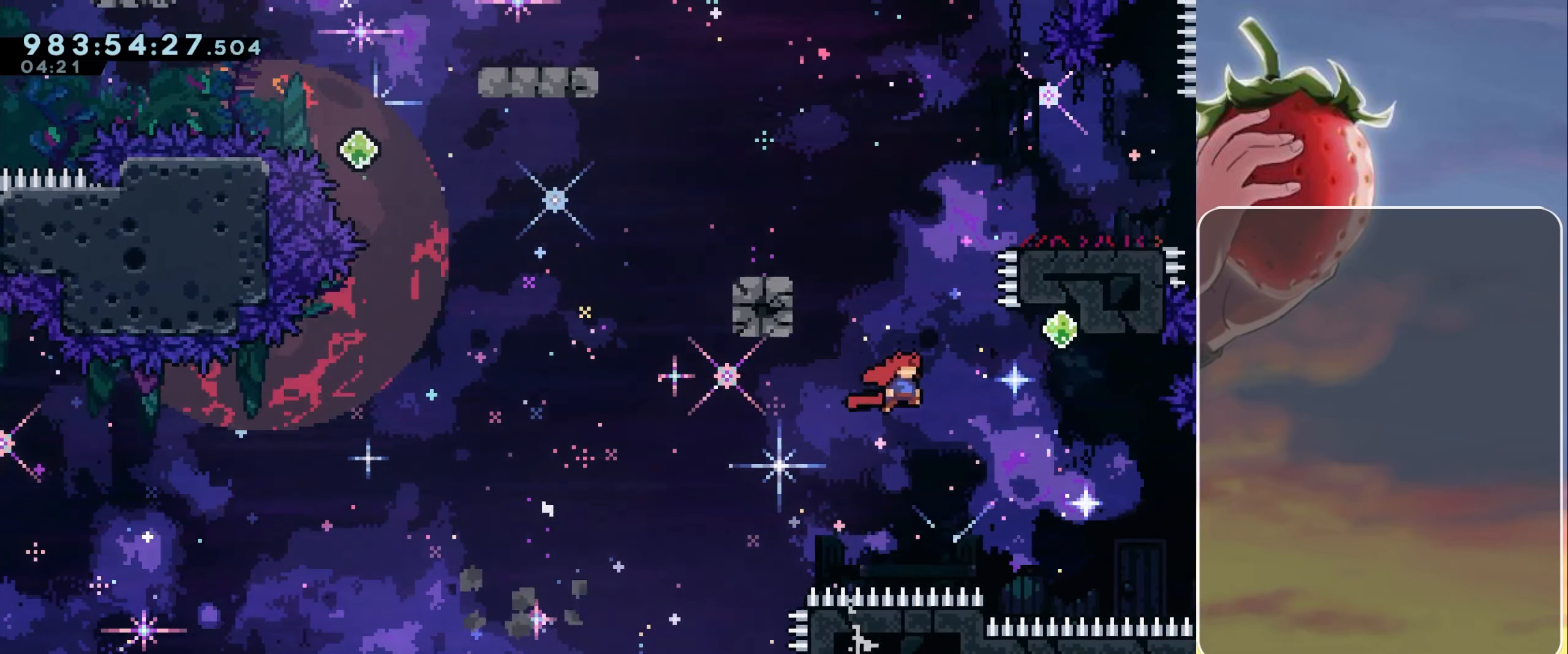
{"keys": ["jump", "left"], "events": [[200, "right", "up"], [200, "up", "down"], [233, "dash", "down"], [233, "jump", "up"], [333, "dash", "up"], [333, "up", "up"], [416, "jump", "down"], [416, "left", "down"]]}
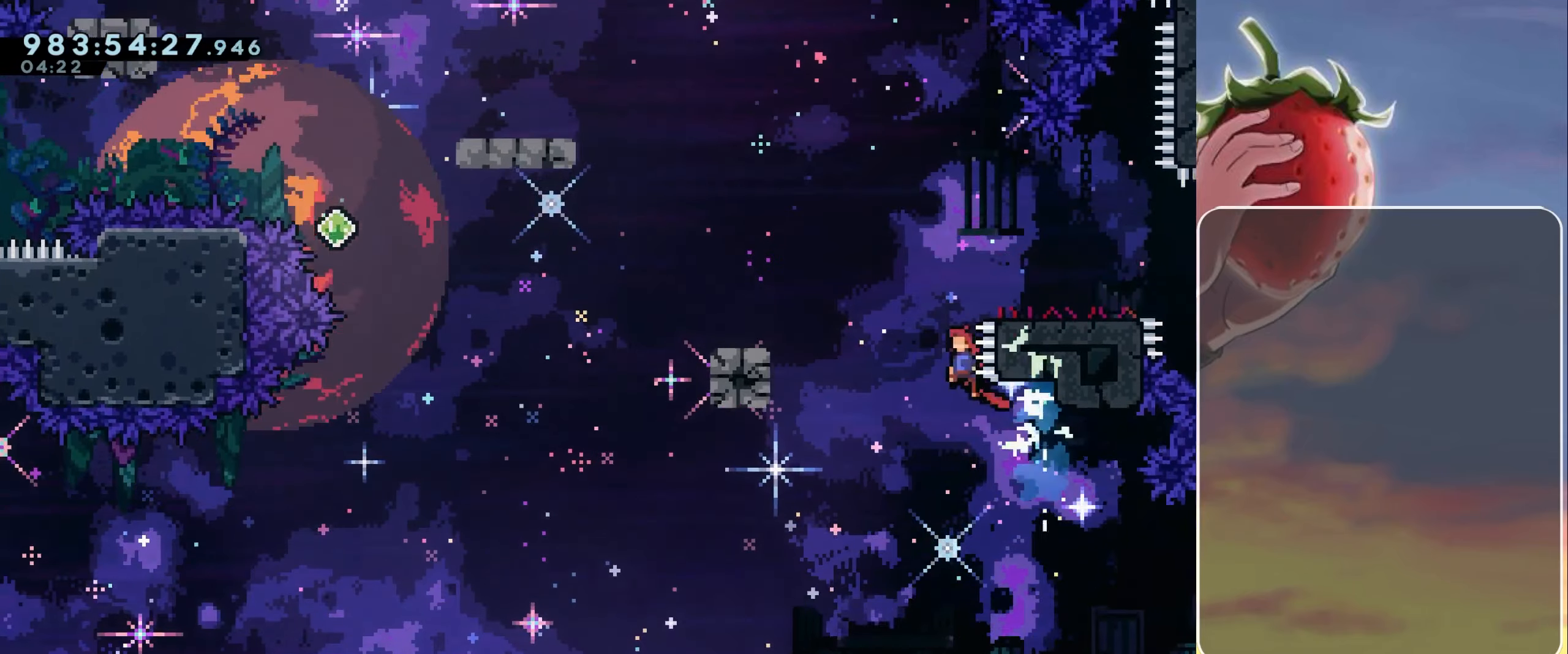
{"keys": ["left"], "events": [[383, "jump", "up"], [383, "left", "up"], [467, "left", "down"]]}
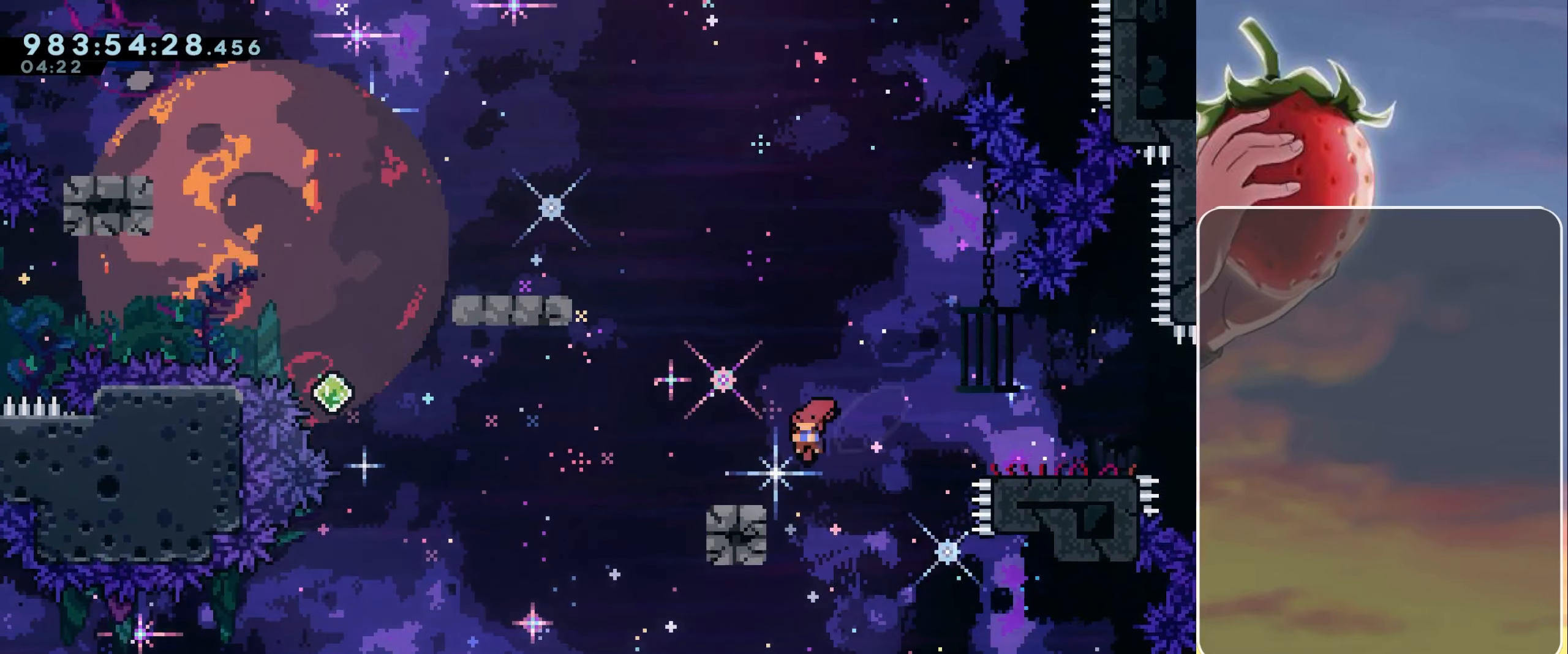
{"keys": ["dash", "jump", "left", "up"], "events": [[17, "dash", "down"], [17, "down", "down"], [117, "dash", "up"], [150, "down", "up"], [200, "jump", "down"], [333, "up", "down"], [483, "dash", "down"]]}
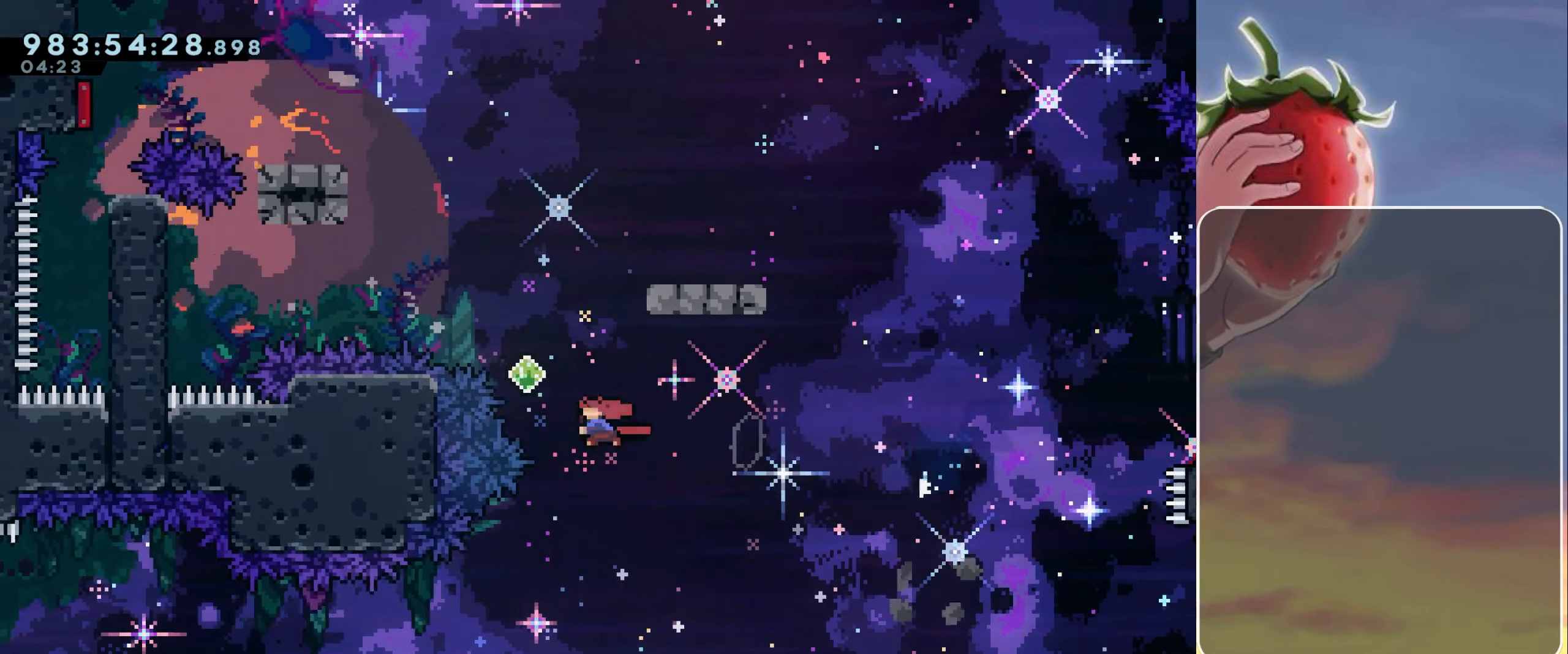
{"keys": ["dash", "jump", "left"], "events": [[133, "dash", "up"], [167, "up", "up"], [450, "dash", "down"]]}
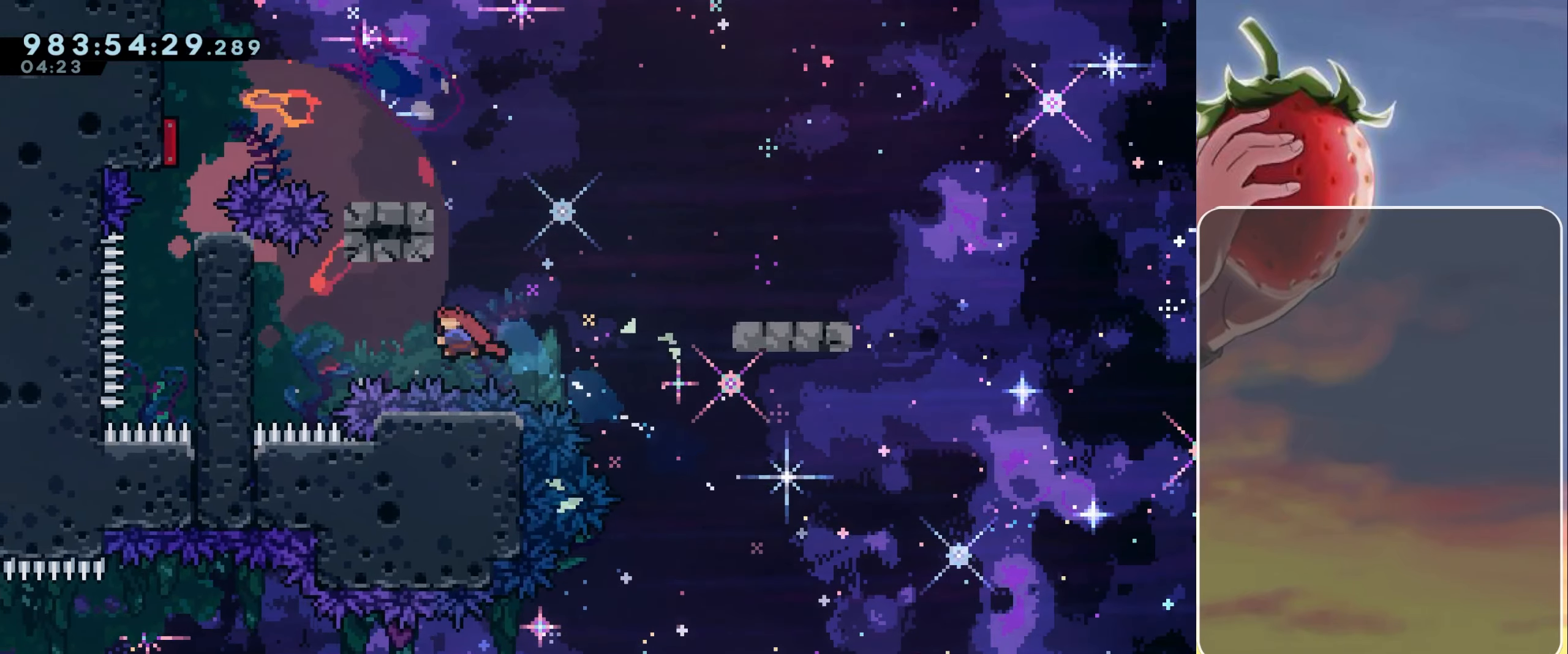
{"keys": ["grab", "left", "up"], "events": [[100, "dash", "up"], [150, "grab", "down"], [150, "up", "down"], [183, "jump", "up"]]}
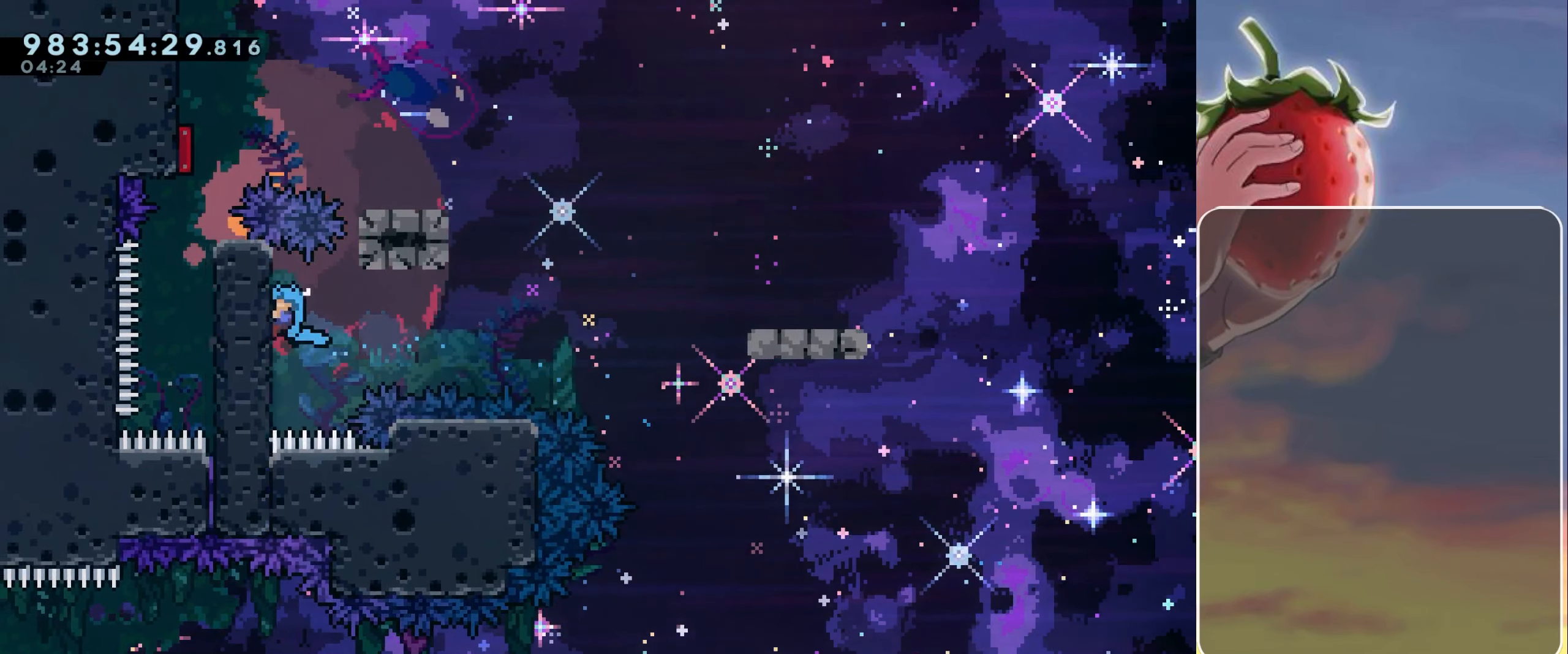
{"keys": ["grab", "left", "up"], "events": [[117, "up", "up"], [250, "up", "down"], [350, "up", "up"], [433, "up", "down"]]}
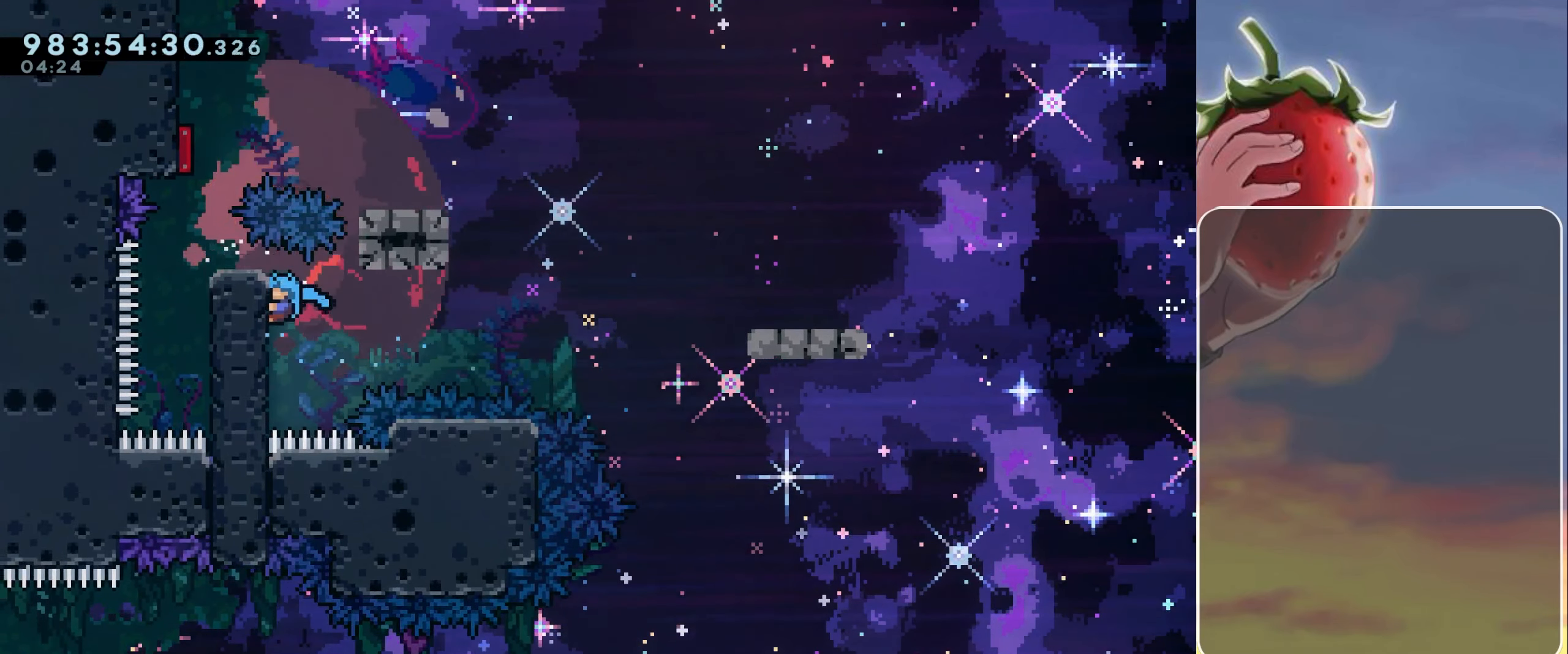
{"keys": ["jump", "left"], "events": [[33, "grab", "up"], [33, "up", "up"], [267, "jump", "down"], [267, "left", "up"], [500, "left", "down"]]}
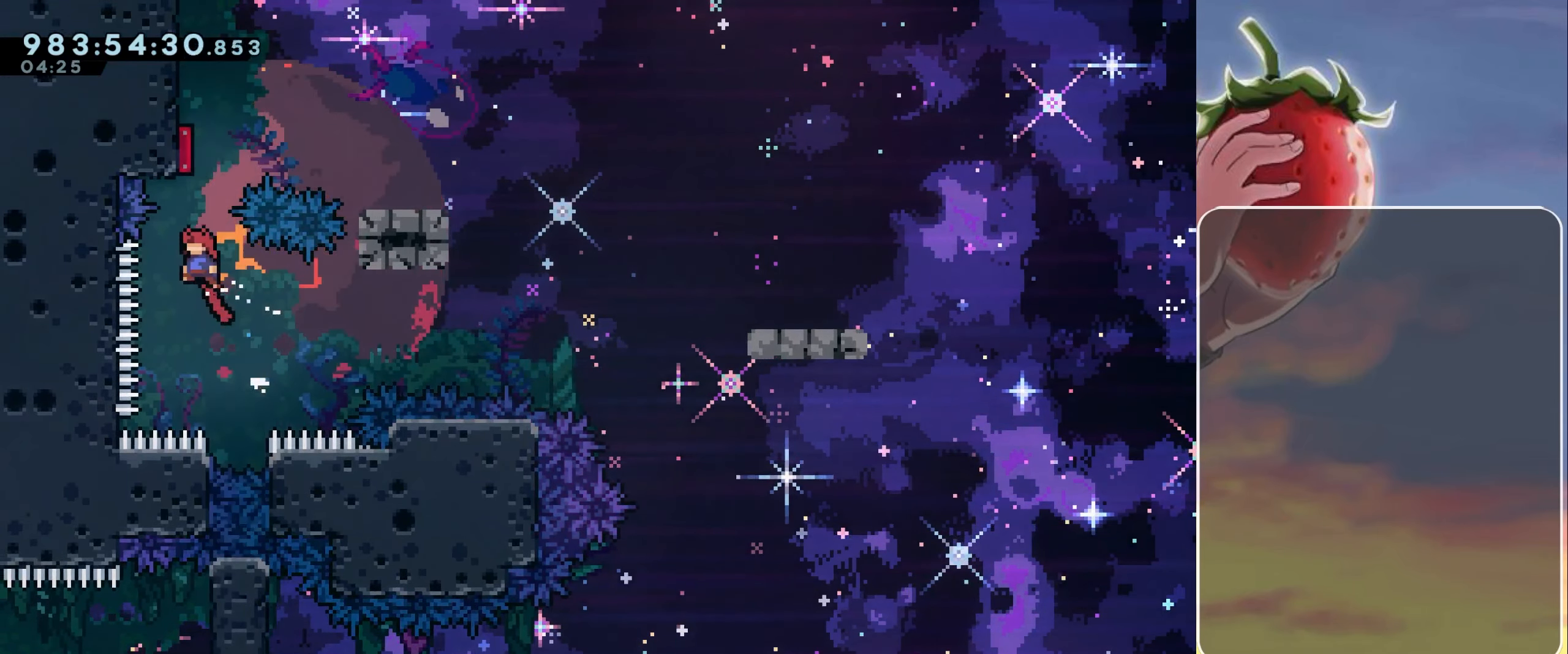
{"keys": [], "events": [[100, "left", "up"], [200, "dash", "down"], [200, "up", "down"], [283, "jump", "up"], [283, "up", "up"], [333, "dash", "up"]]}
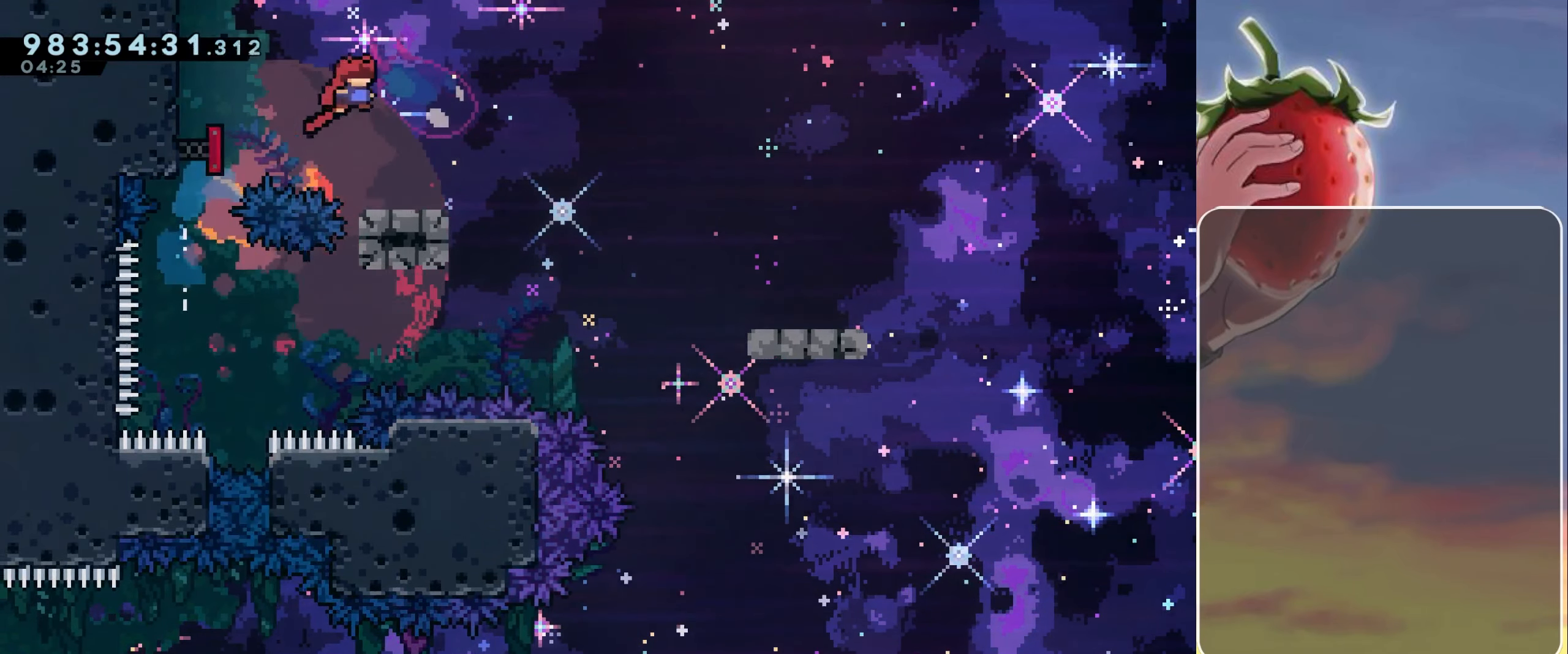
{"keys": ["dash", "down", "left"], "events": [[383, "left", "down"], [433, "dash", "down"], [433, "down", "down"]]}
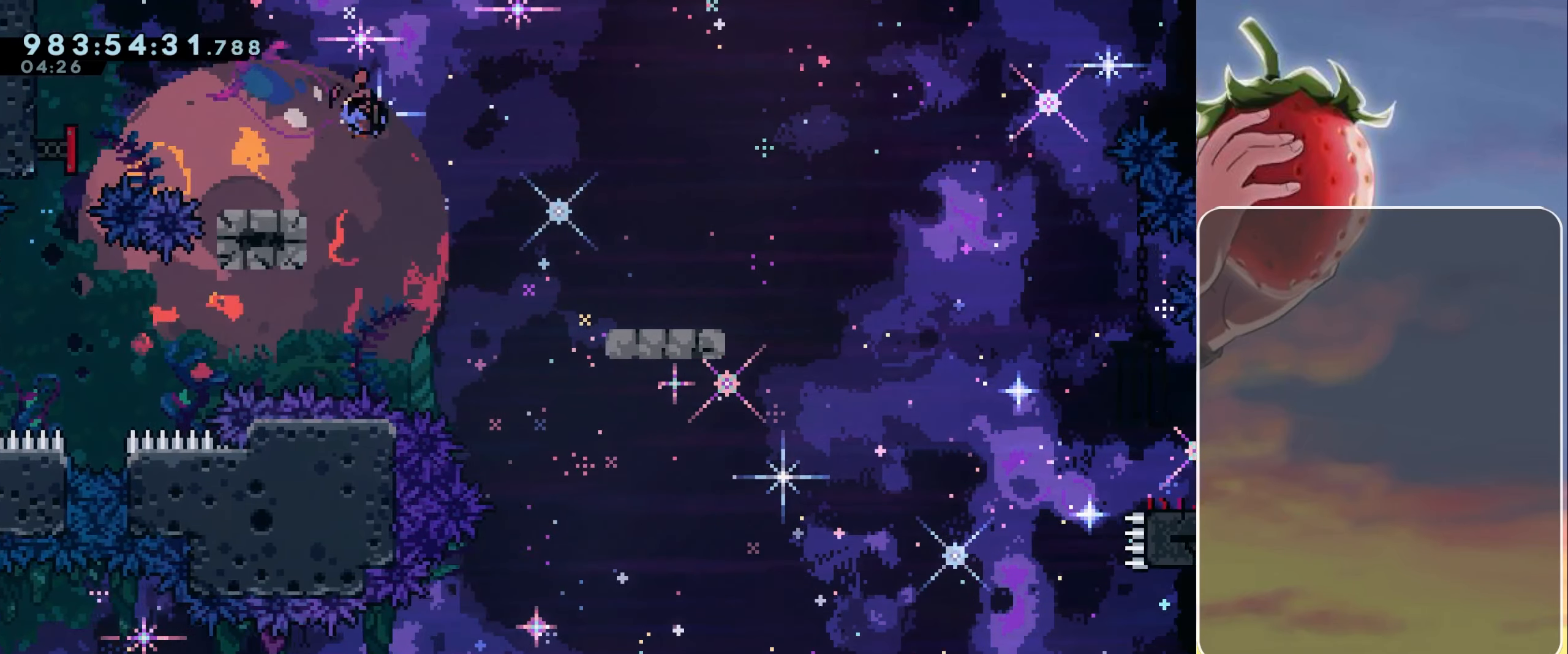
{"keys": ["down", "right"], "events": [[83, "dash", "up"], [83, "left", "up"], [117, "right", "down"], [167, "jump", "down"], [217, "dash", "down"], [467, "dash", "up"], [467, "jump", "up"]]}
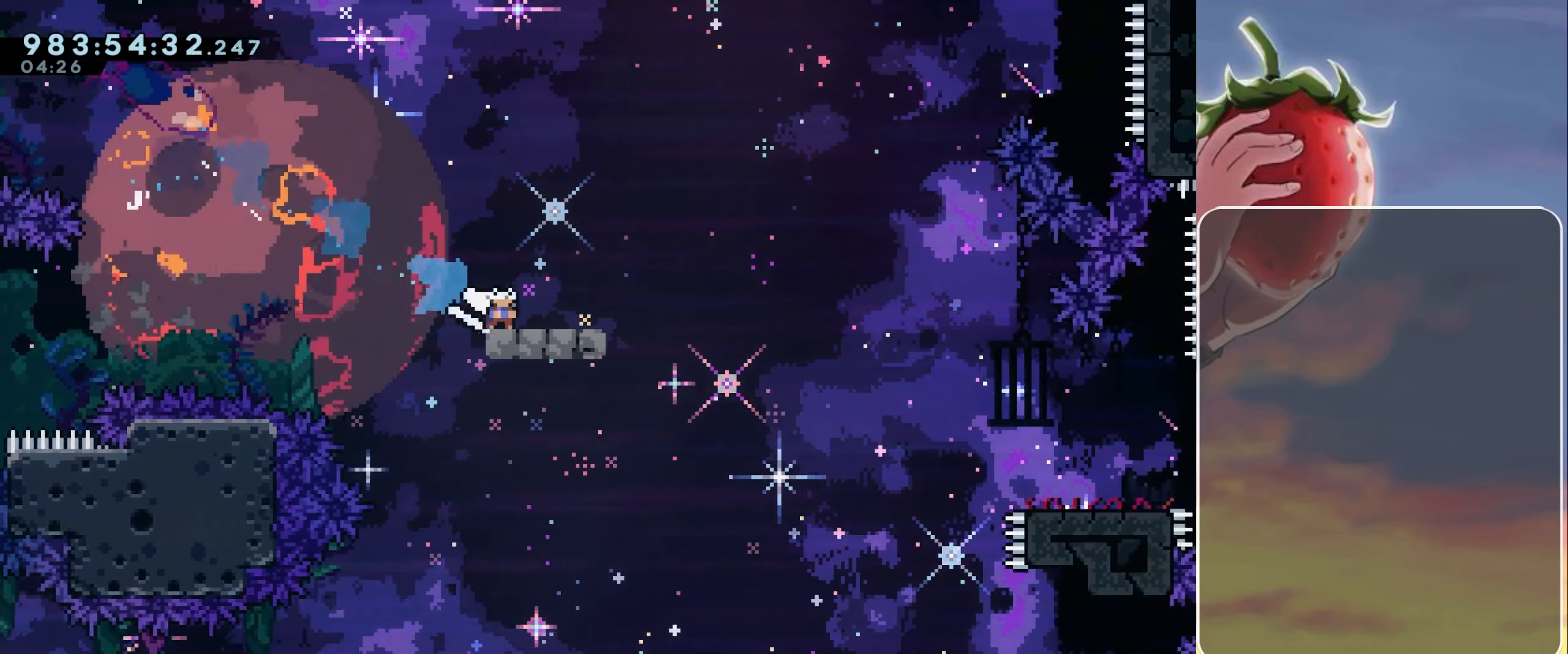
{"keys": ["down", "right"], "events": [[50, "jump", "down"], [150, "dash", "down"], [434, "dash", "up"], [434, "jump", "up"]]}